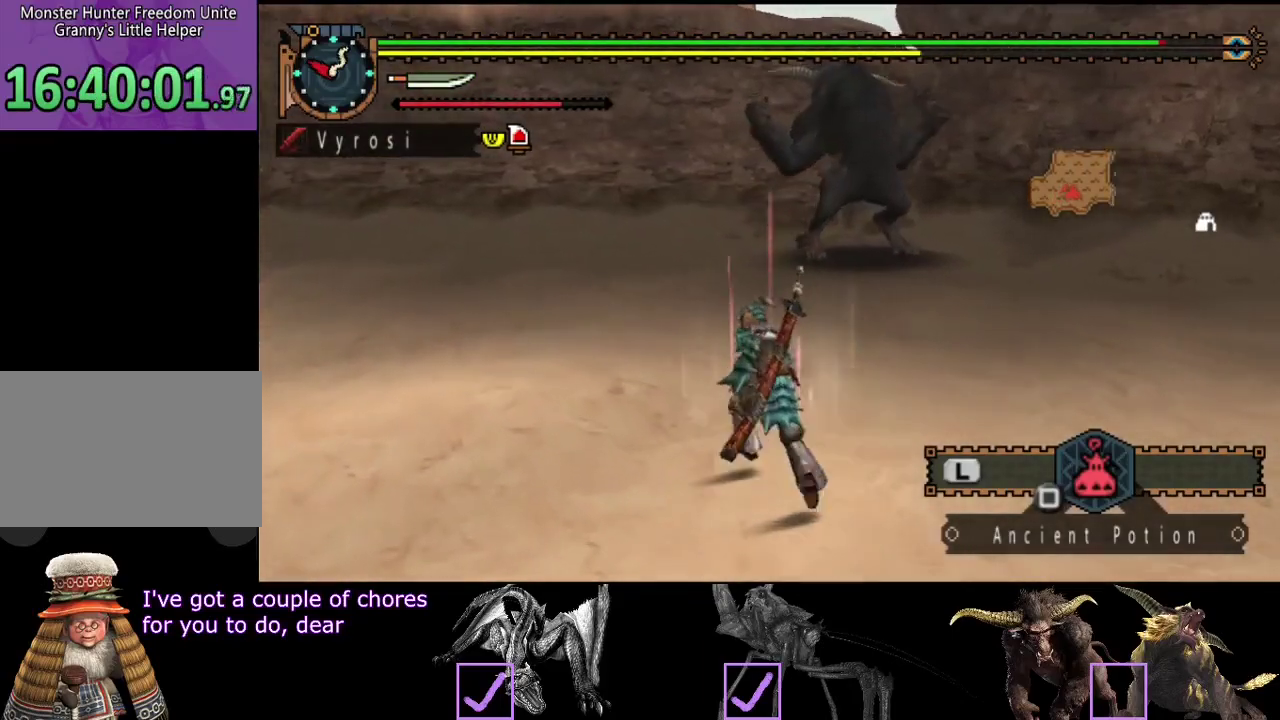
Gameplay with a controller (PlayStation layout); each line is a JSON object with the inputs held at the frame after it. "events" lists button and stick changes between this image and that frame as [ms after this image, input, new state], when the widget could be followed in between. Not read: L3 R3.
{"buttons": ["R2"], "left_stick": "up-left", "right_stick": "center", "events": [[83, "right_stick", "right"], [200, "right_stick", "center"]]}
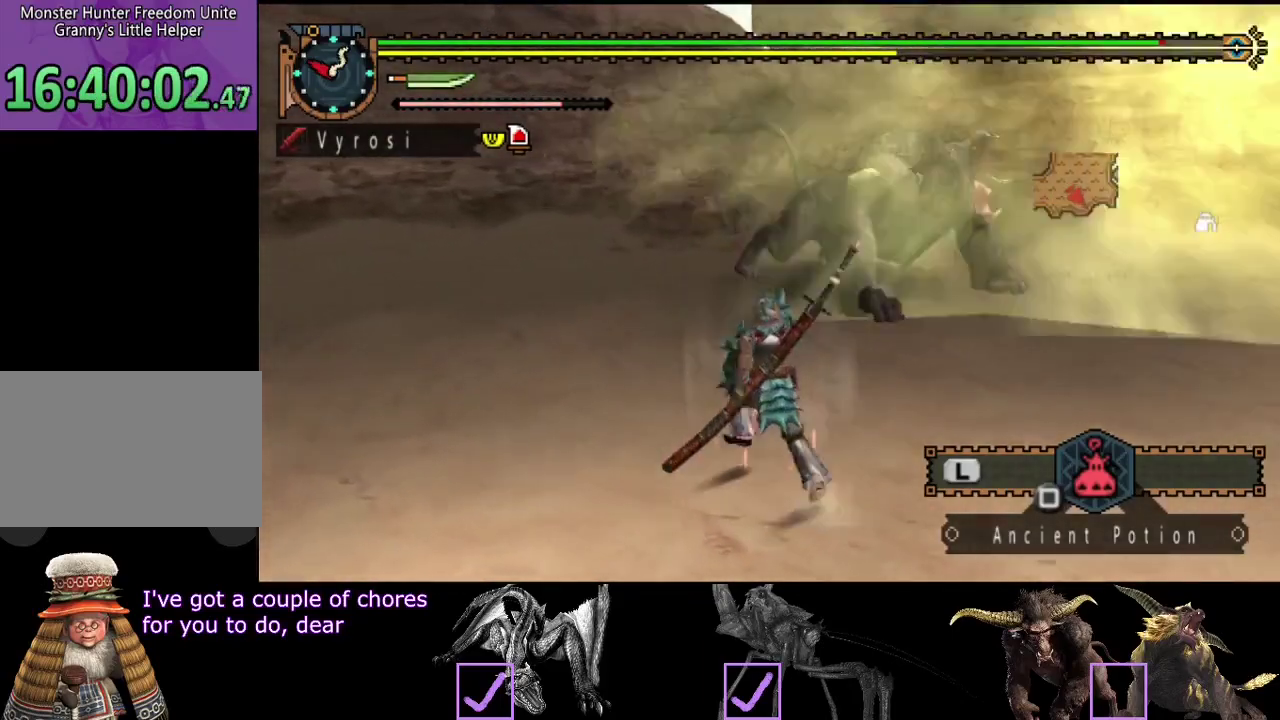
{"buttons": ["R2"], "left_stick": "up", "right_stick": "center", "events": [[100, "left_stick", "up"]]}
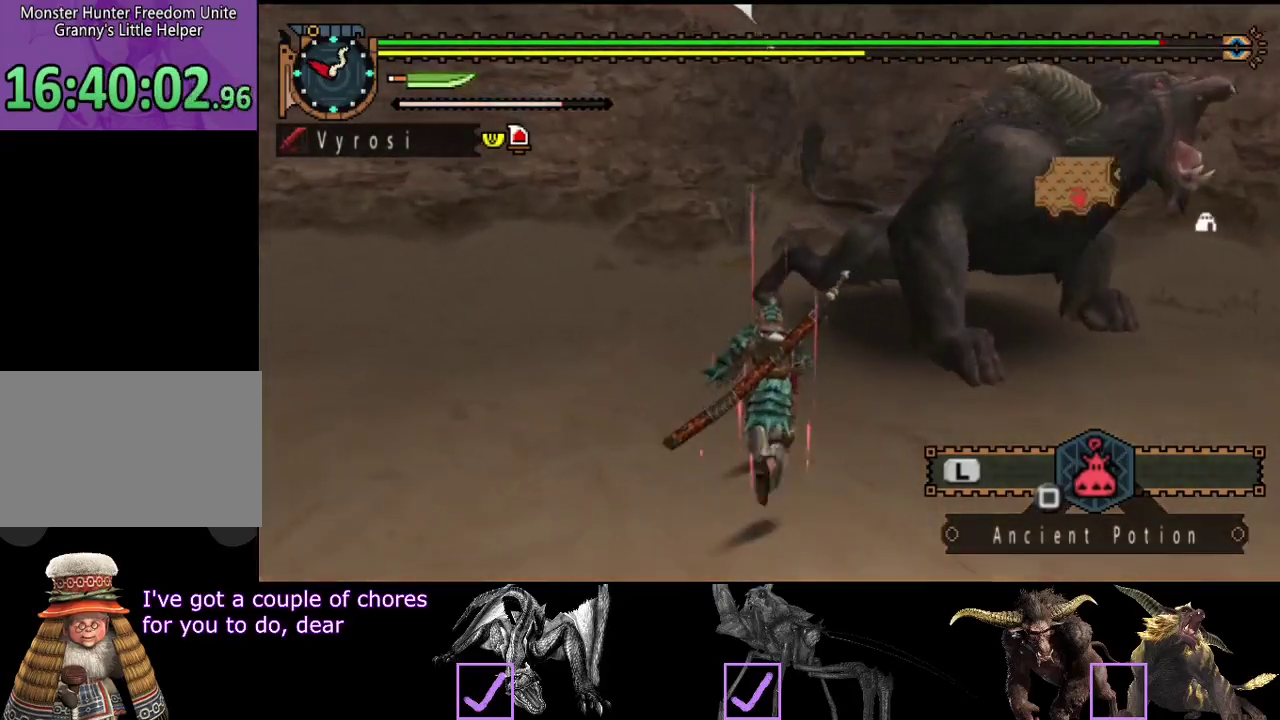
{"buttons": ["CIRCLE"], "left_stick": "up", "right_stick": "center", "events": [[67, "TRIANGLE", "down"], [167, "TRIANGLE", "up"], [183, "R2", "up"], [300, "right_stick", "right"], [400, "right_stick", "center"], [483, "CIRCLE", "down"]]}
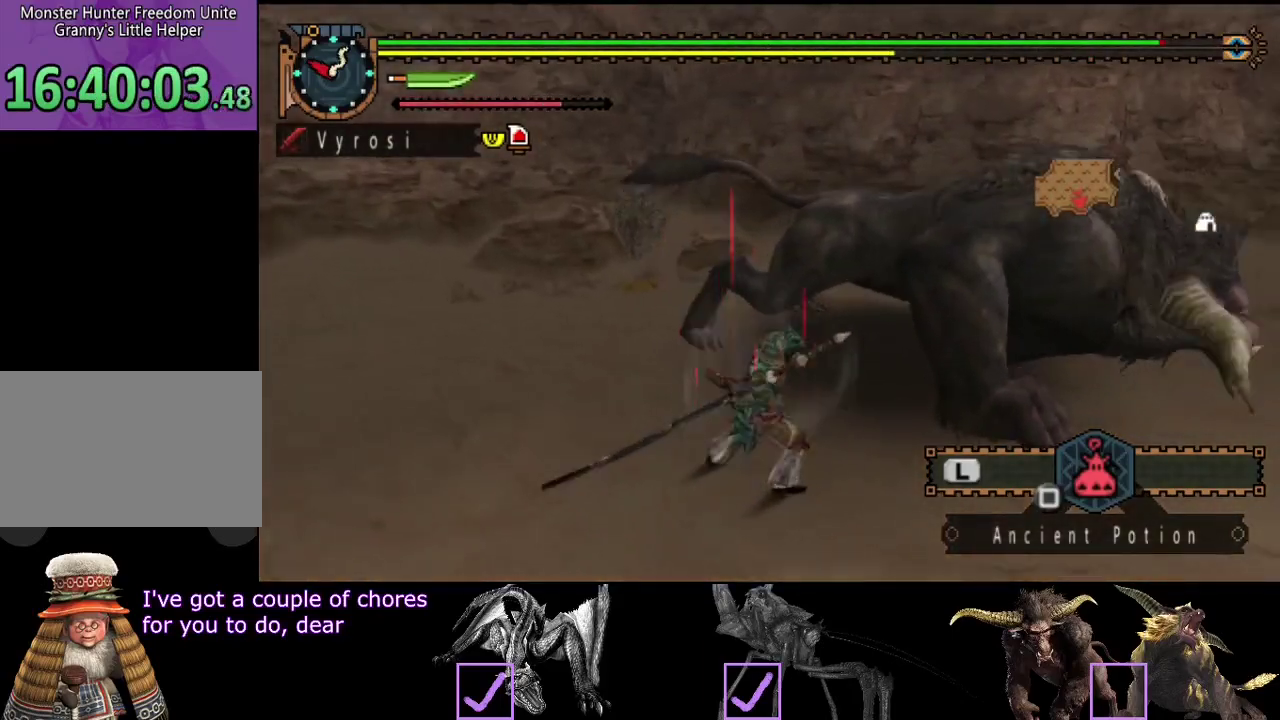
{"buttons": ["CIRCLE"], "left_stick": "up", "right_stick": "center", "events": [[83, "CIRCLE", "up"], [317, "CIRCLE", "down"], [383, "CIRCLE", "up"], [450, "CIRCLE", "down"]]}
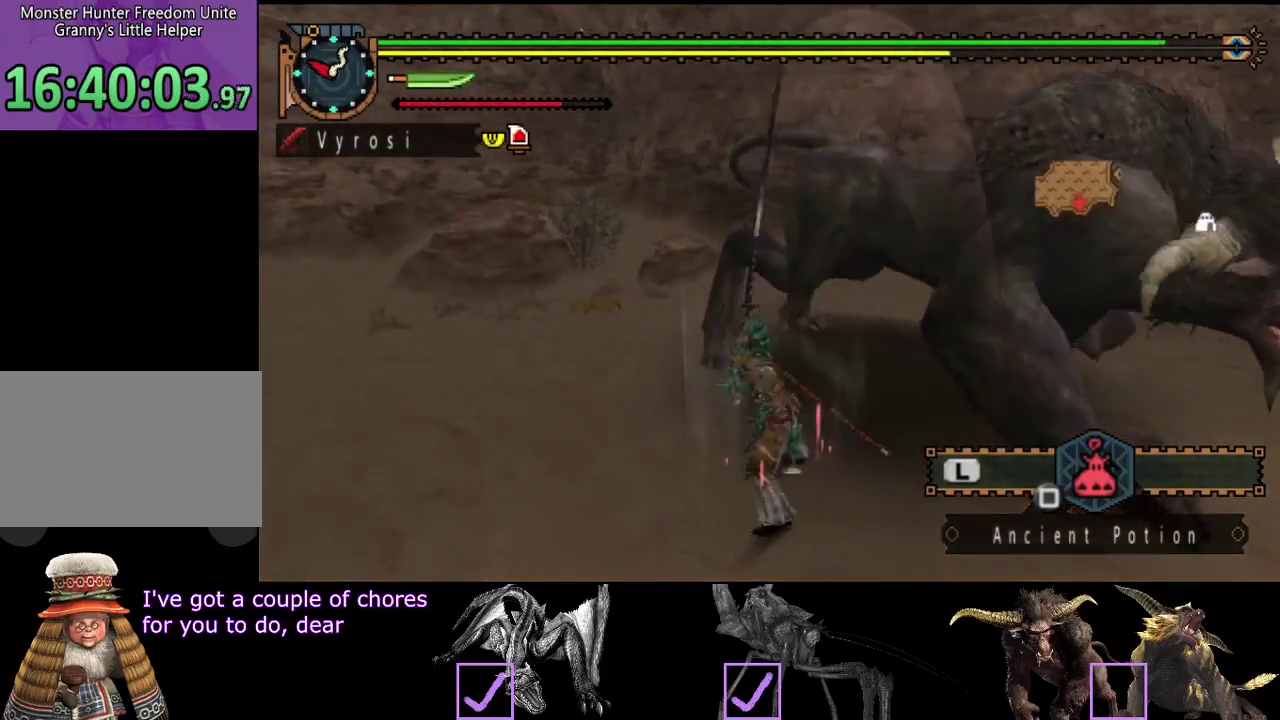
{"buttons": [], "left_stick": "up", "right_stick": "center", "events": [[17, "CIRCLE", "up"], [83, "CIRCLE", "down"], [183, "CIRCLE", "up"], [250, "CIRCLE", "down"], [450, "CIRCLE", "up"]]}
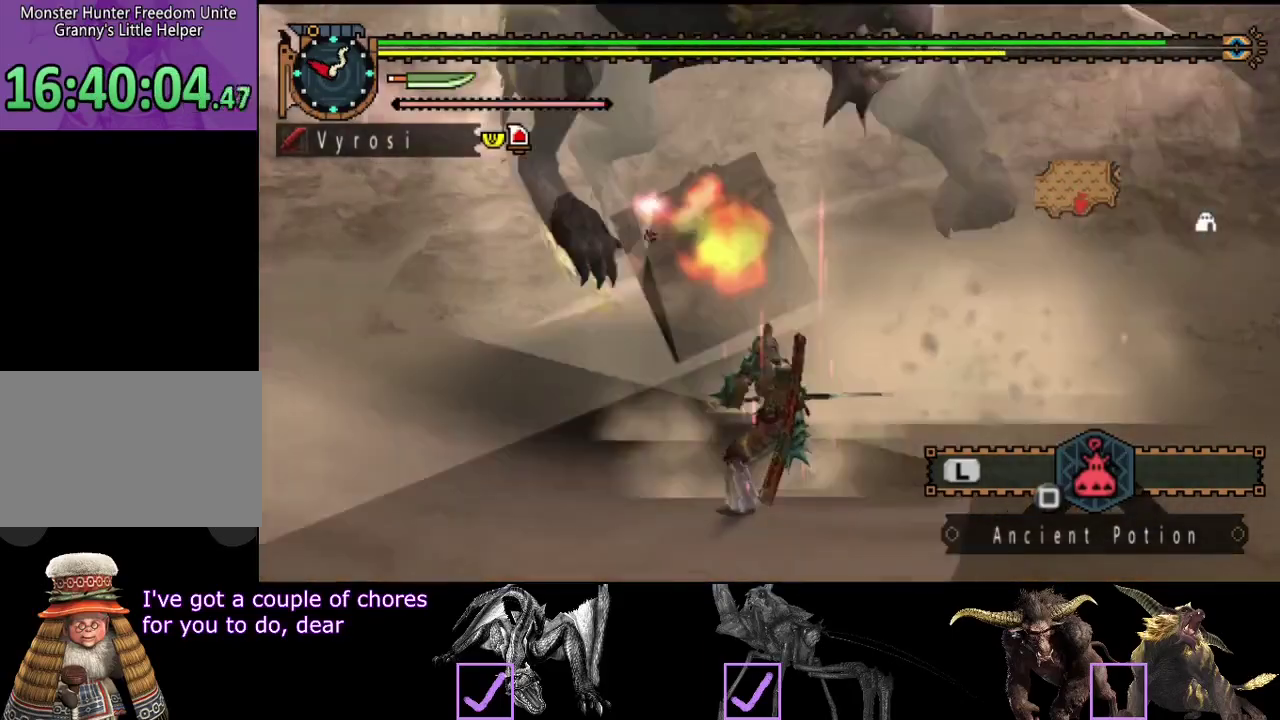
{"buttons": [], "left_stick": "center", "right_stick": "center", "events": [[183, "left_stick", "up-left"], [267, "left_stick", "left"], [433, "left_stick", "center"]]}
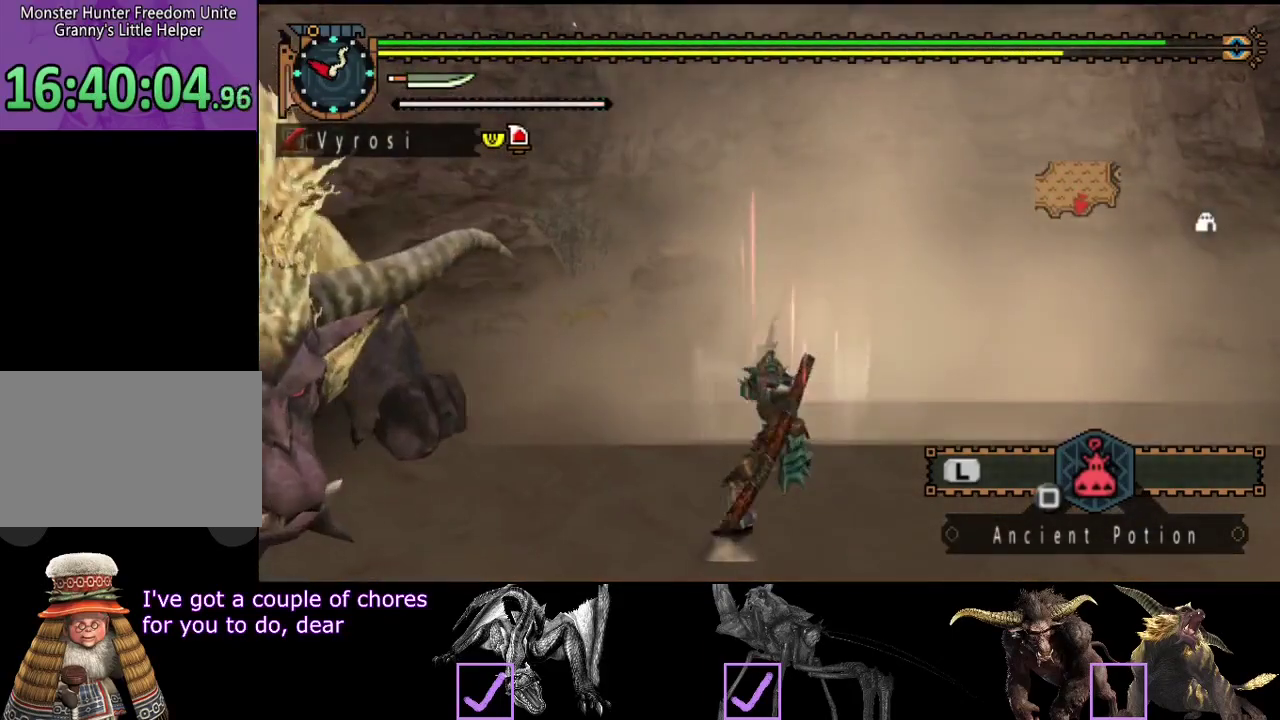
{"buttons": [], "left_stick": "right", "right_stick": "left", "events": [[67, "left_stick", "right"], [167, "left_stick", "down-right"], [233, "left_stick", "right"], [367, "right_stick", "left"]]}
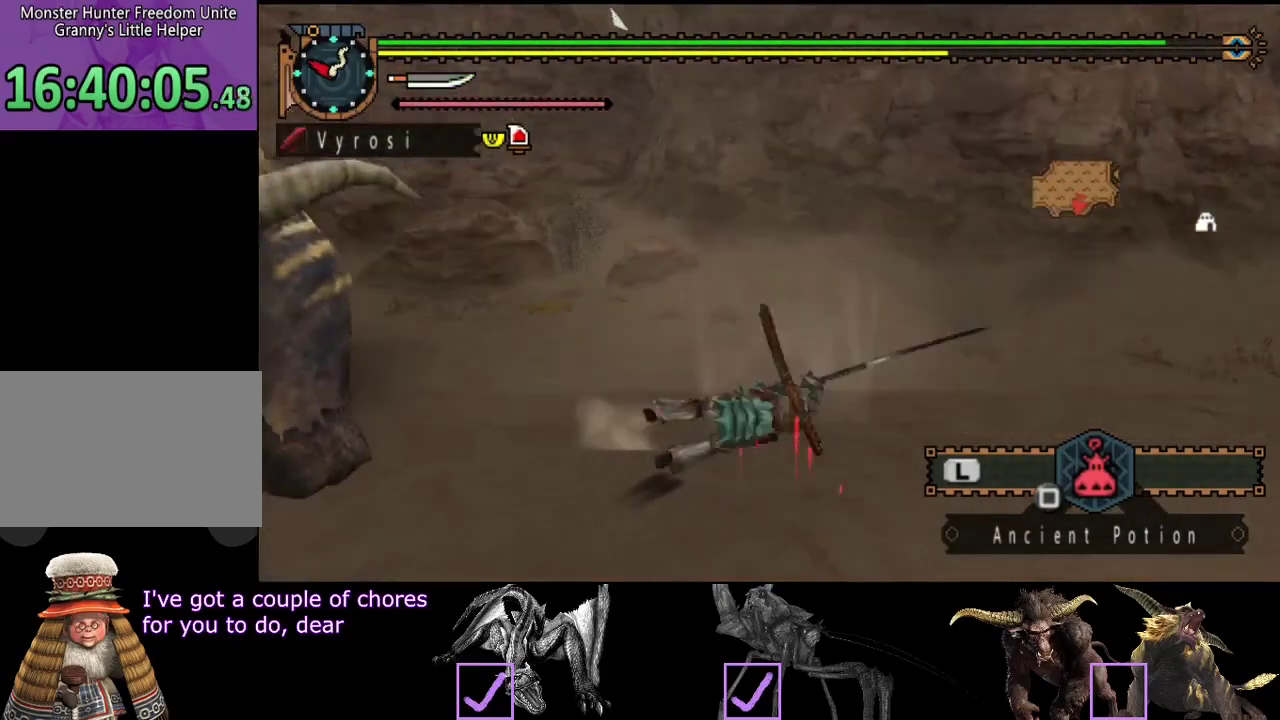
{"buttons": [], "left_stick": "down-right", "right_stick": "center", "events": [[200, "left_stick", "center"], [300, "right_stick", "center"], [467, "left_stick", "down-right"]]}
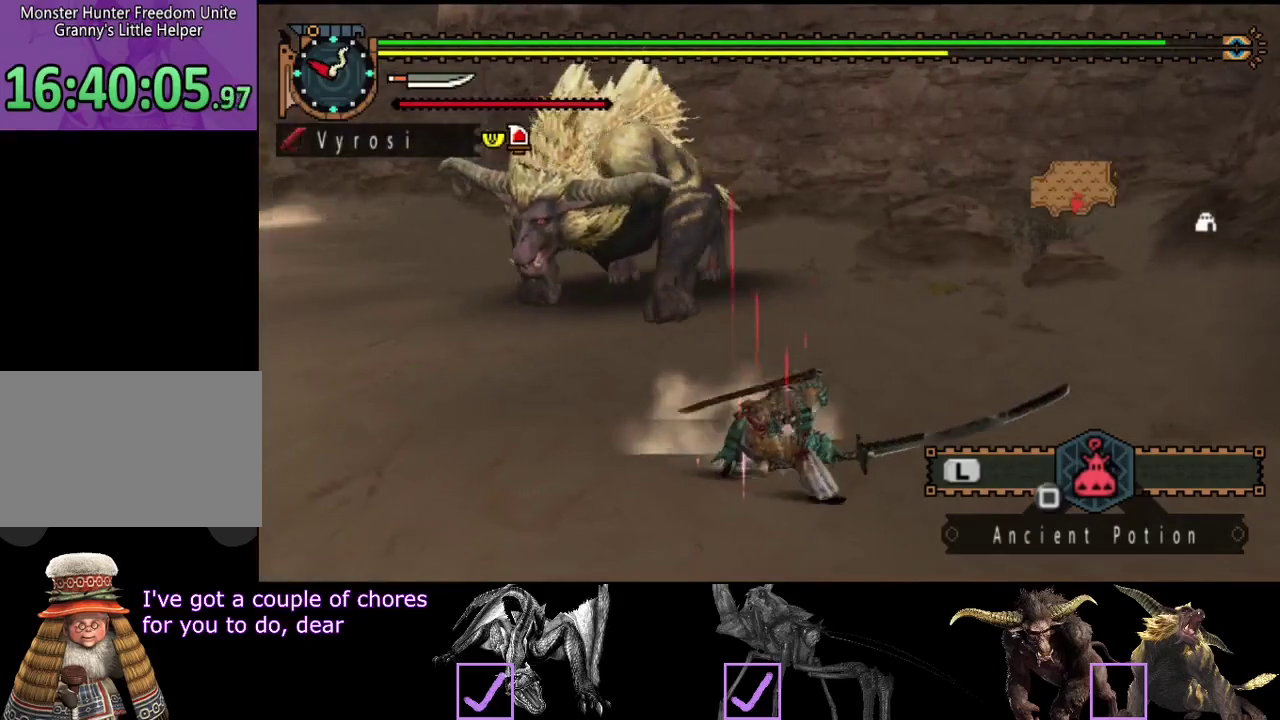
{"buttons": [], "left_stick": "down-right", "right_stick": "center", "events": []}
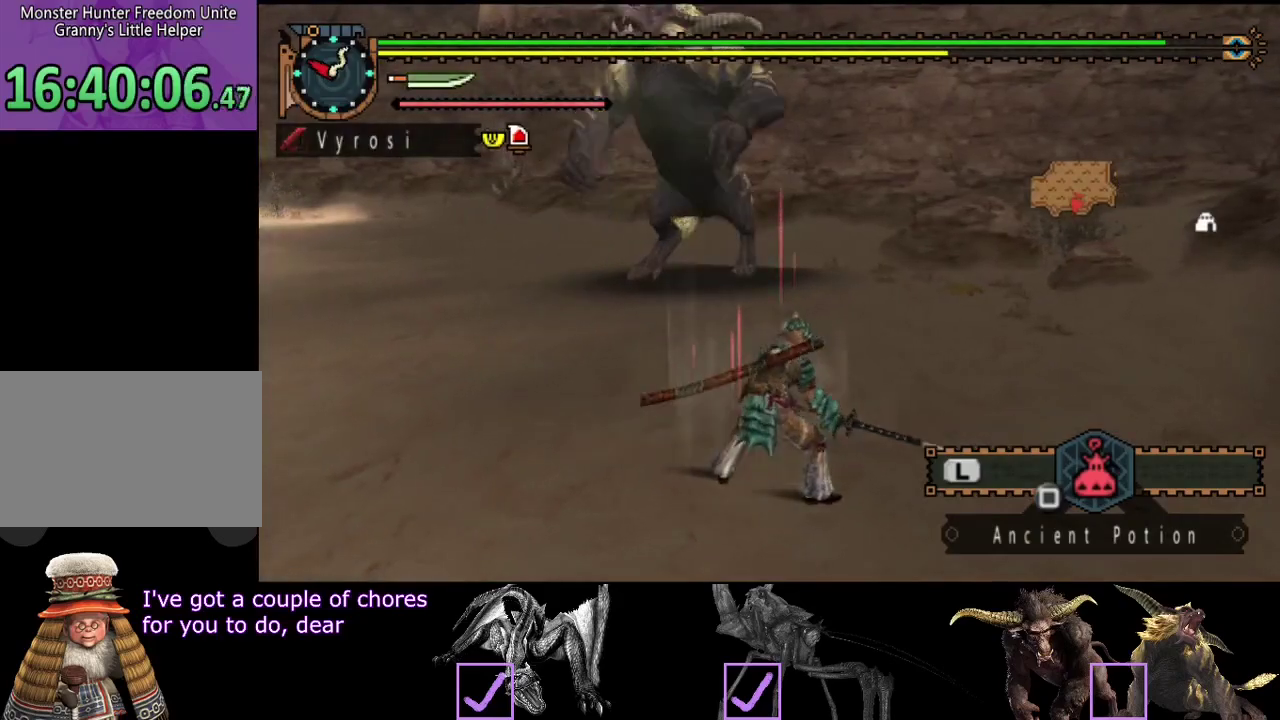
{"buttons": [], "left_stick": "down", "right_stick": "center", "events": [[150, "left_stick", "down"]]}
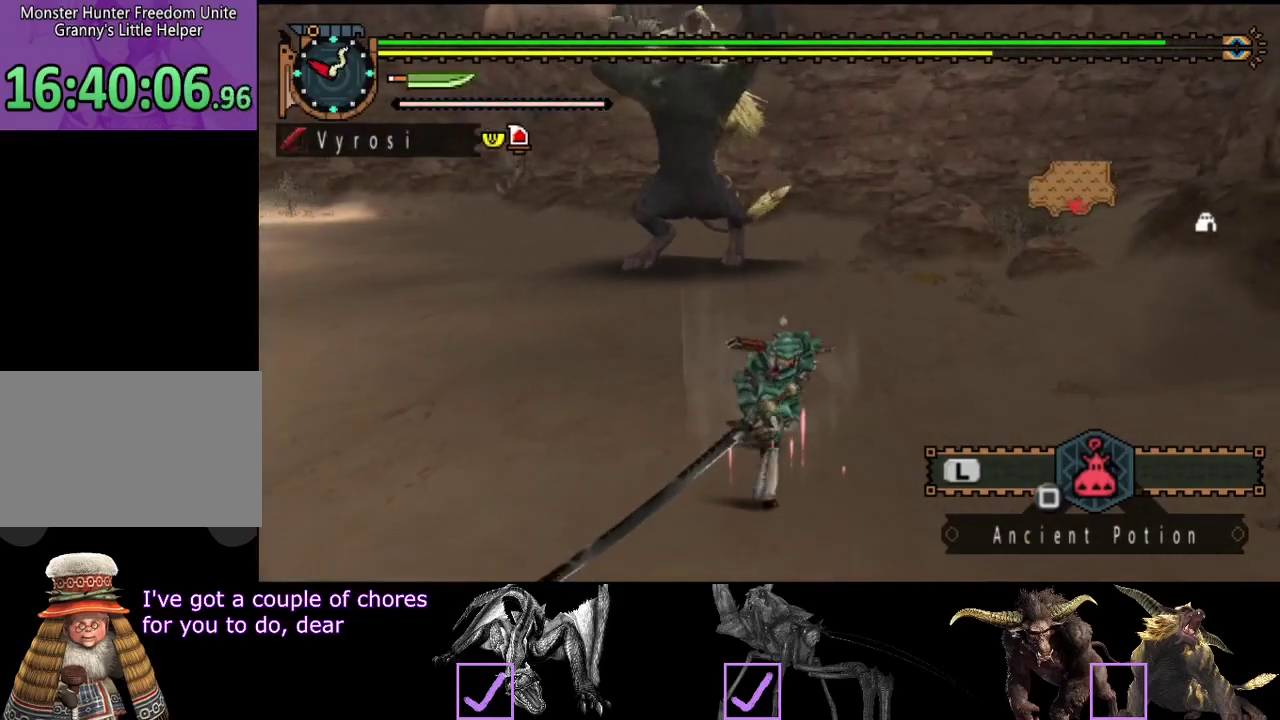
{"buttons": [], "left_stick": "down-left", "right_stick": "center", "events": [[33, "left_stick", "down-left"], [133, "SQUARE", "down"], [200, "SQUARE", "up"]]}
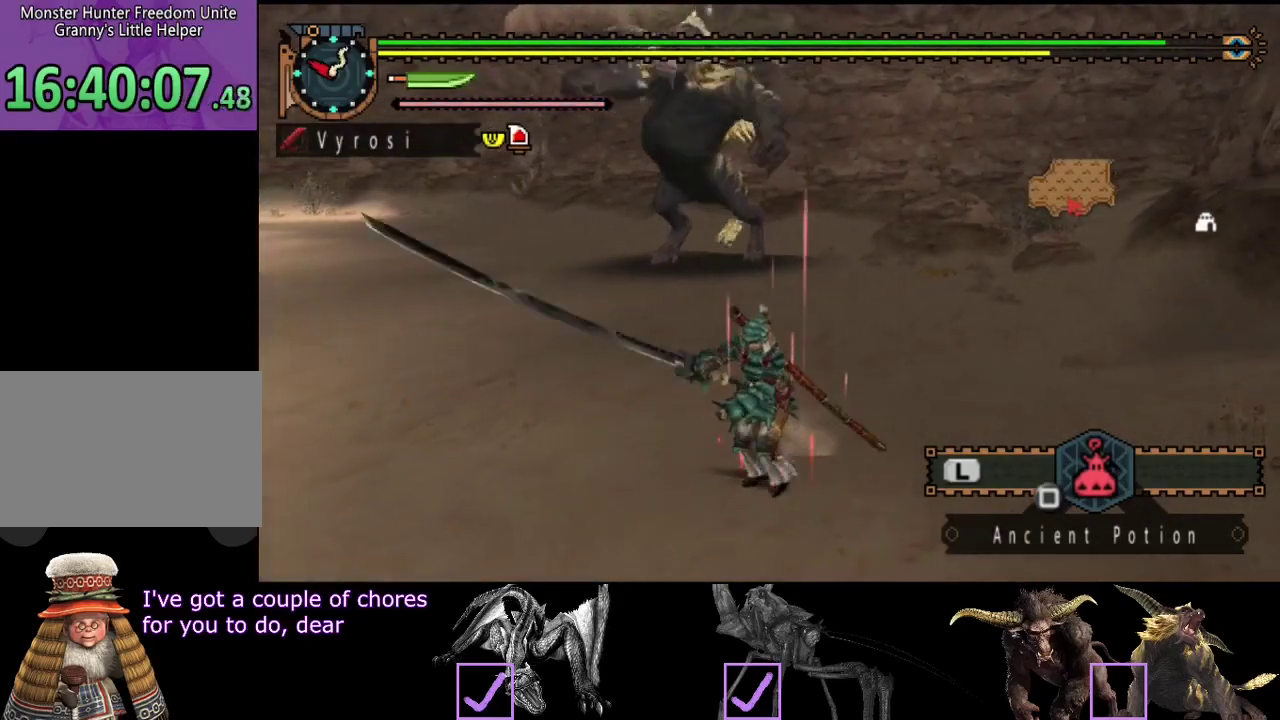
{"buttons": ["R2"], "left_stick": "left", "right_stick": "center", "events": [[33, "left_stick", "left"], [67, "R2", "down"]]}
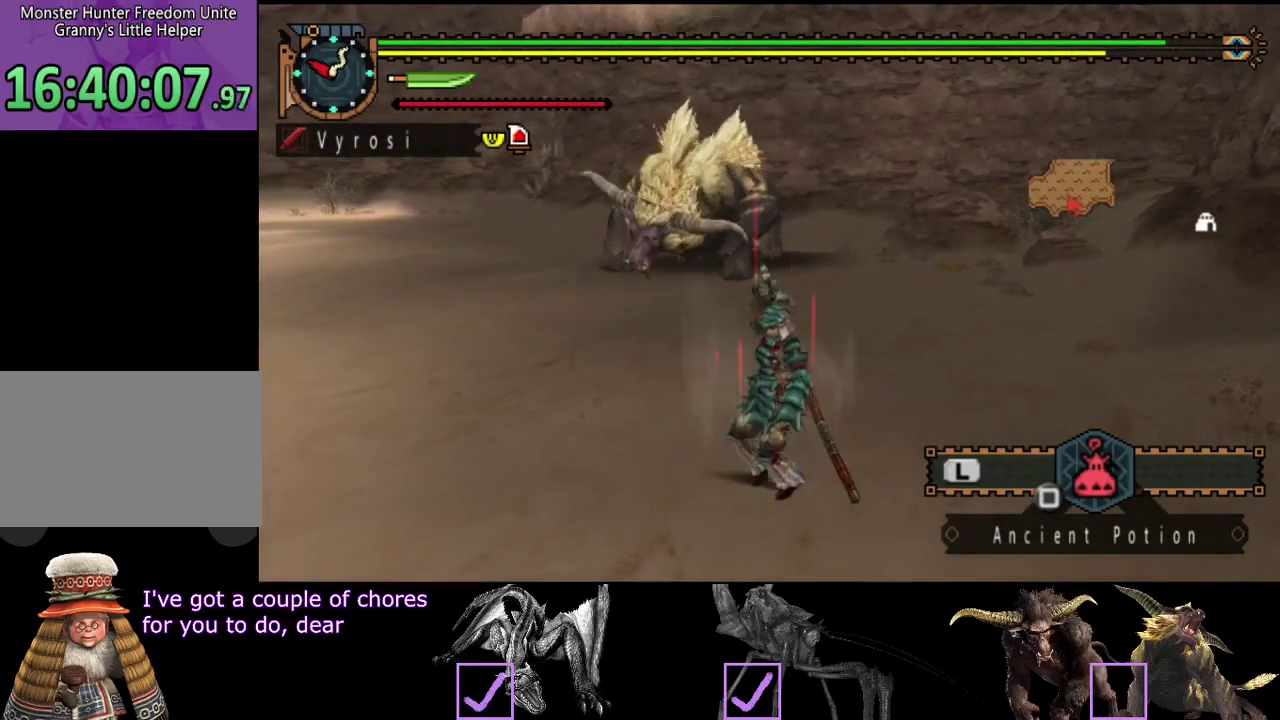
{"buttons": ["R2"], "left_stick": "left", "right_stick": "center", "events": []}
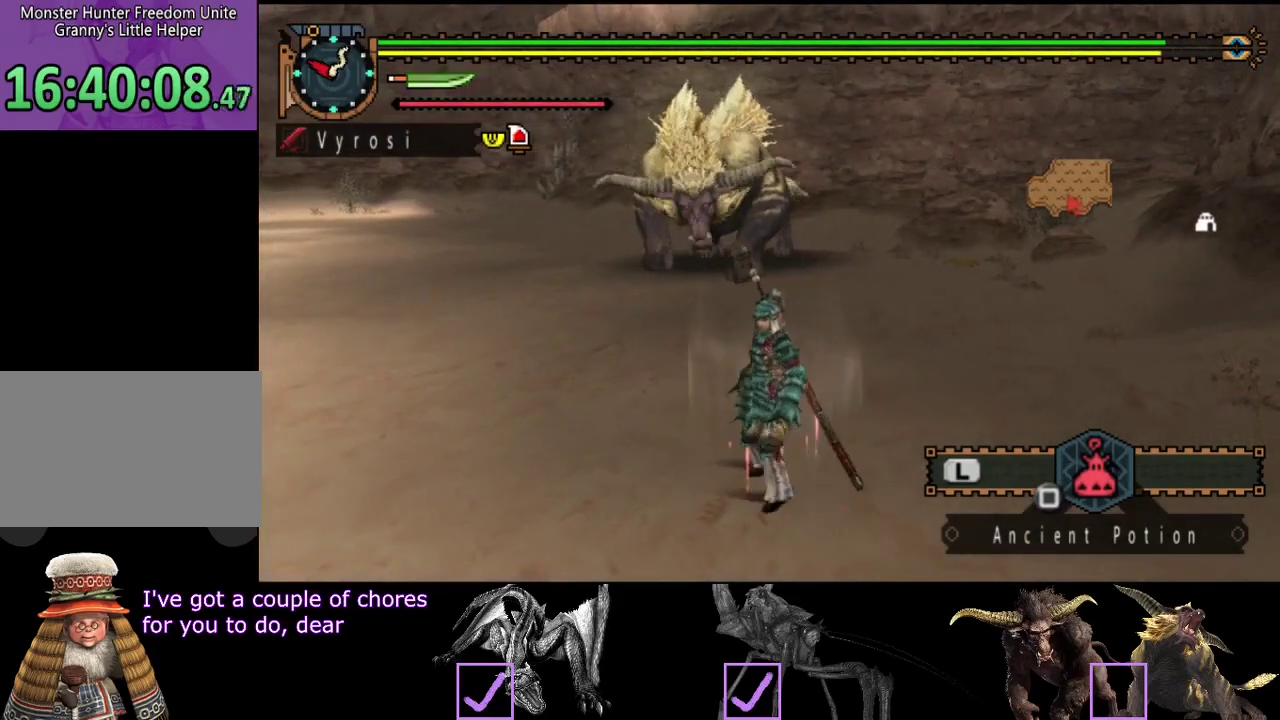
{"buttons": ["R2"], "left_stick": "left", "right_stick": "center", "events": []}
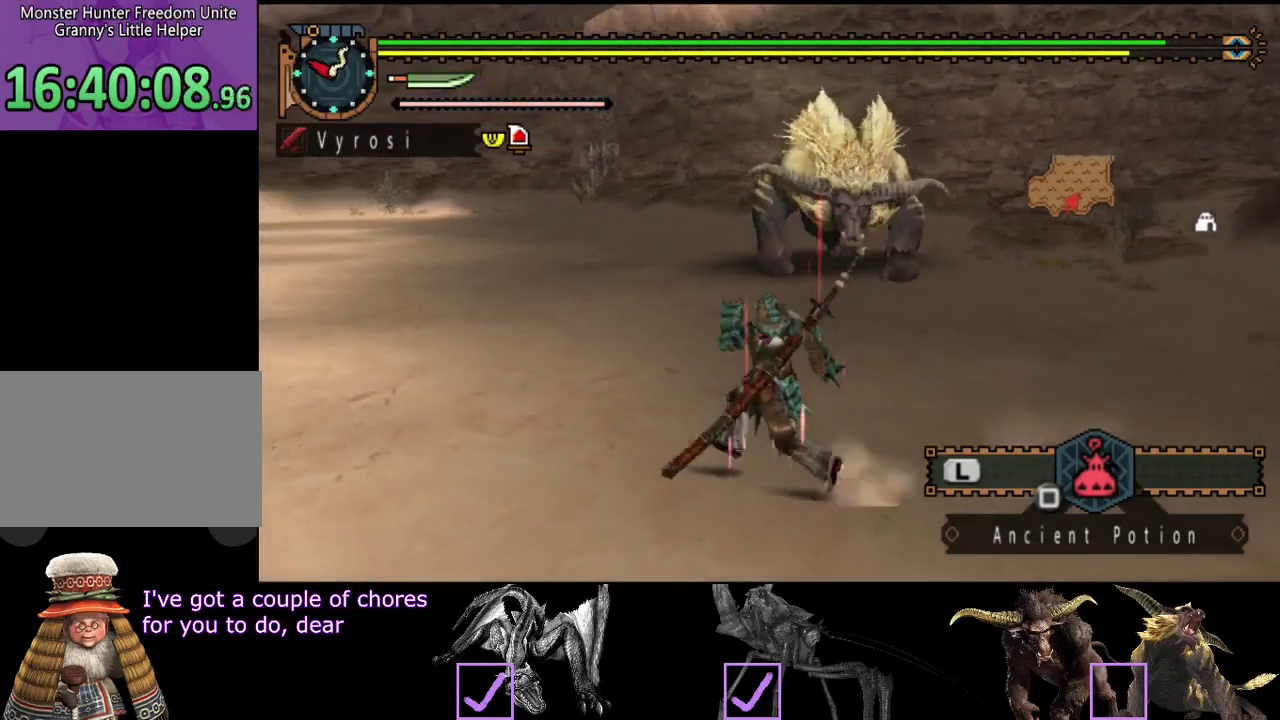
{"buttons": [], "left_stick": "left", "right_stick": "center", "events": [[483, "R2", "up"]]}
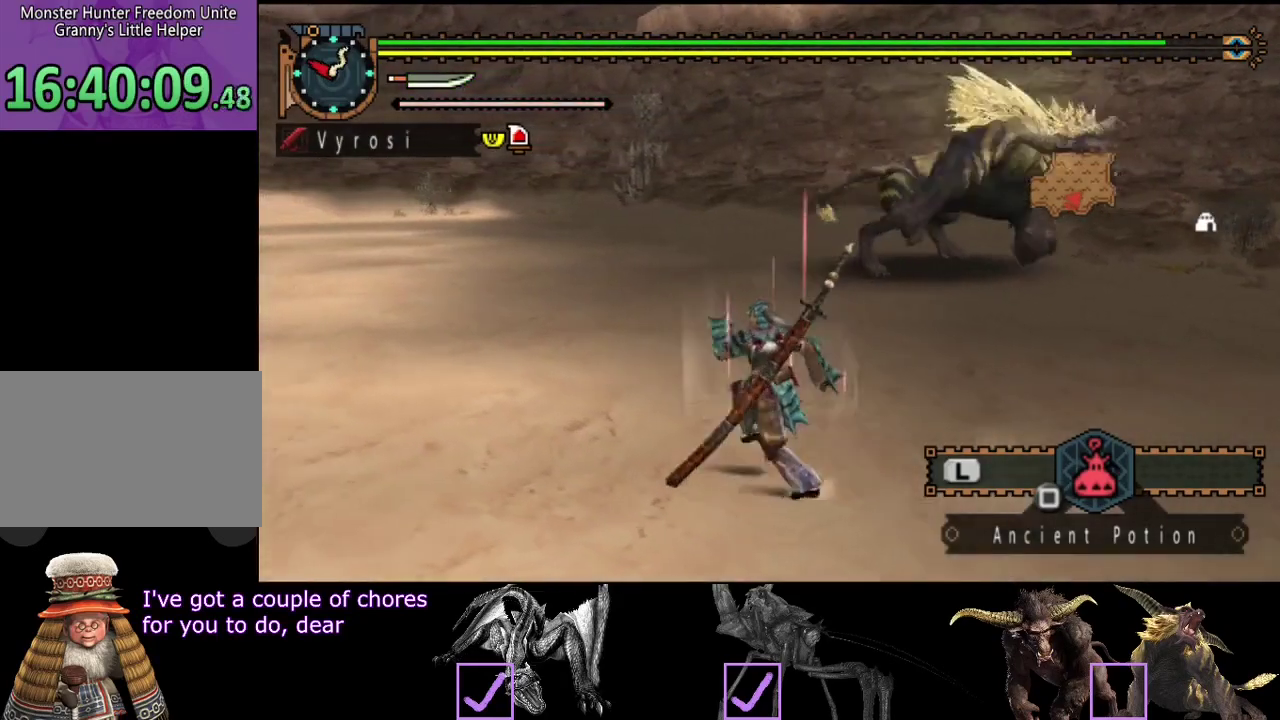
{"buttons": [], "left_stick": "left", "right_stick": "right", "events": [[17, "left_stick", "up-left"], [350, "left_stick", "left"], [350, "right_stick", "right"]]}
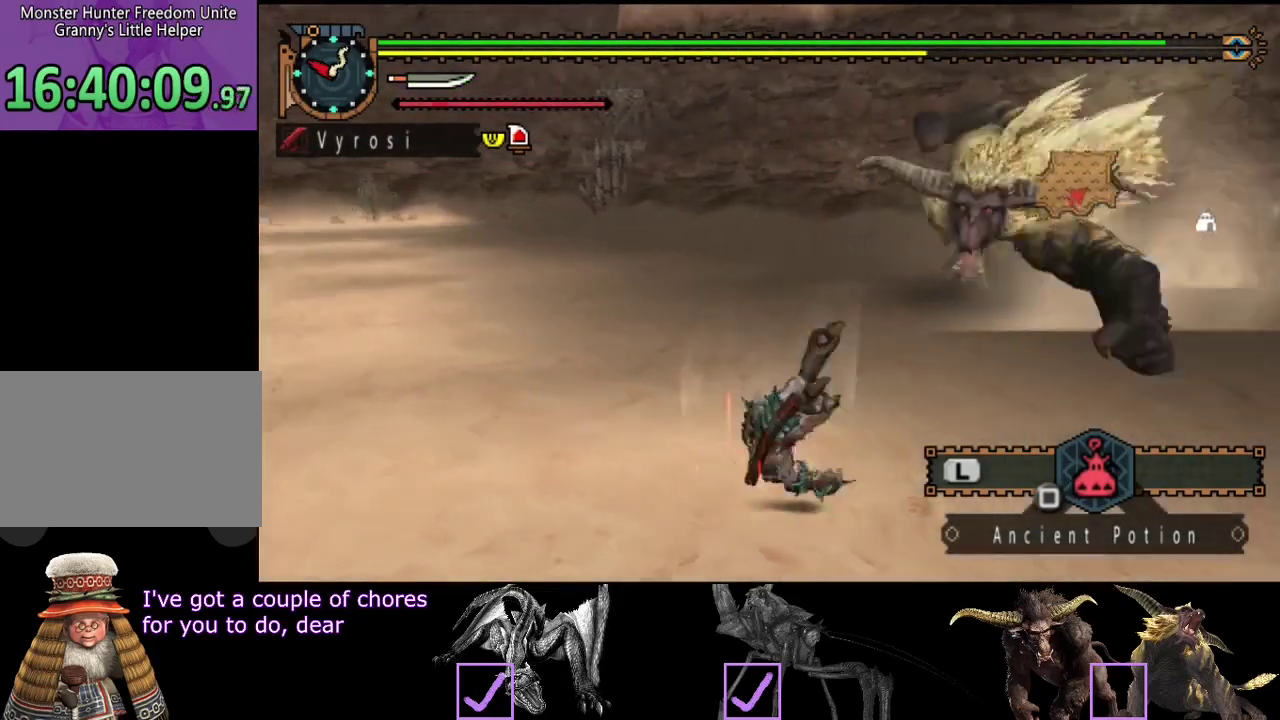
{"buttons": ["R2"], "left_stick": "left", "right_stick": "right", "events": [[150, "R2", "down"], [183, "right_stick", "center"], [250, "left_stick", "up-left"], [417, "right_stick", "right"], [450, "left_stick", "left"]]}
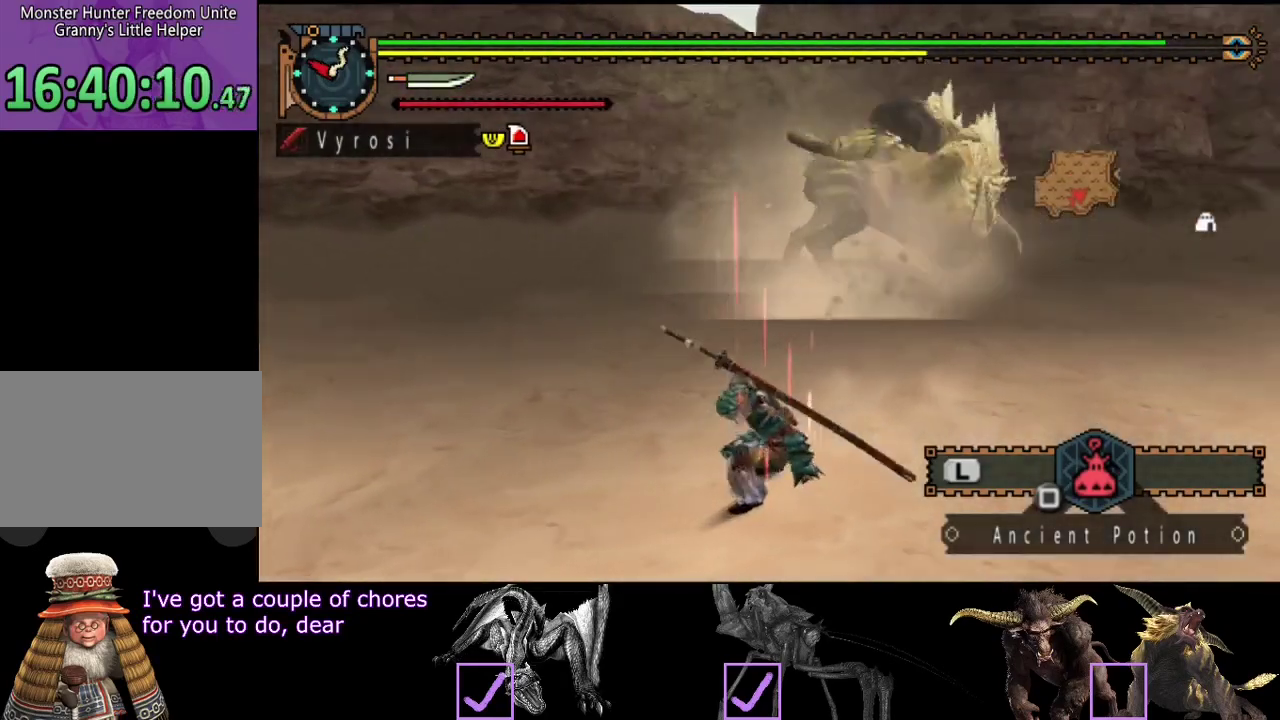
{"buttons": ["R2"], "left_stick": "up-left", "right_stick": "center", "events": [[150, "left_stick", "up-left"], [250, "left_stick", "left"], [250, "right_stick", "center"], [383, "left_stick", "up-left"]]}
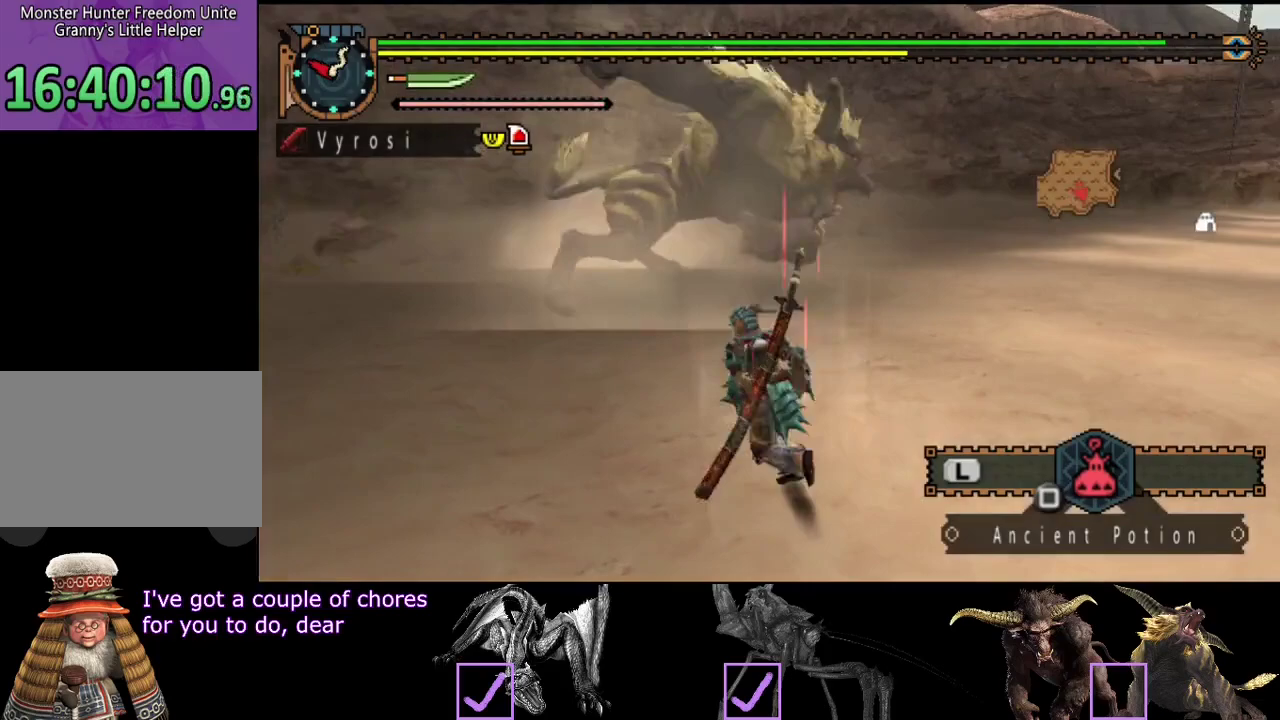
{"buttons": ["R2"], "left_stick": "up-left", "right_stick": "center", "events": [[50, "right_stick", "right"], [233, "right_stick", "center"], [250, "left_stick", "left"], [300, "left_stick", "up-left"]]}
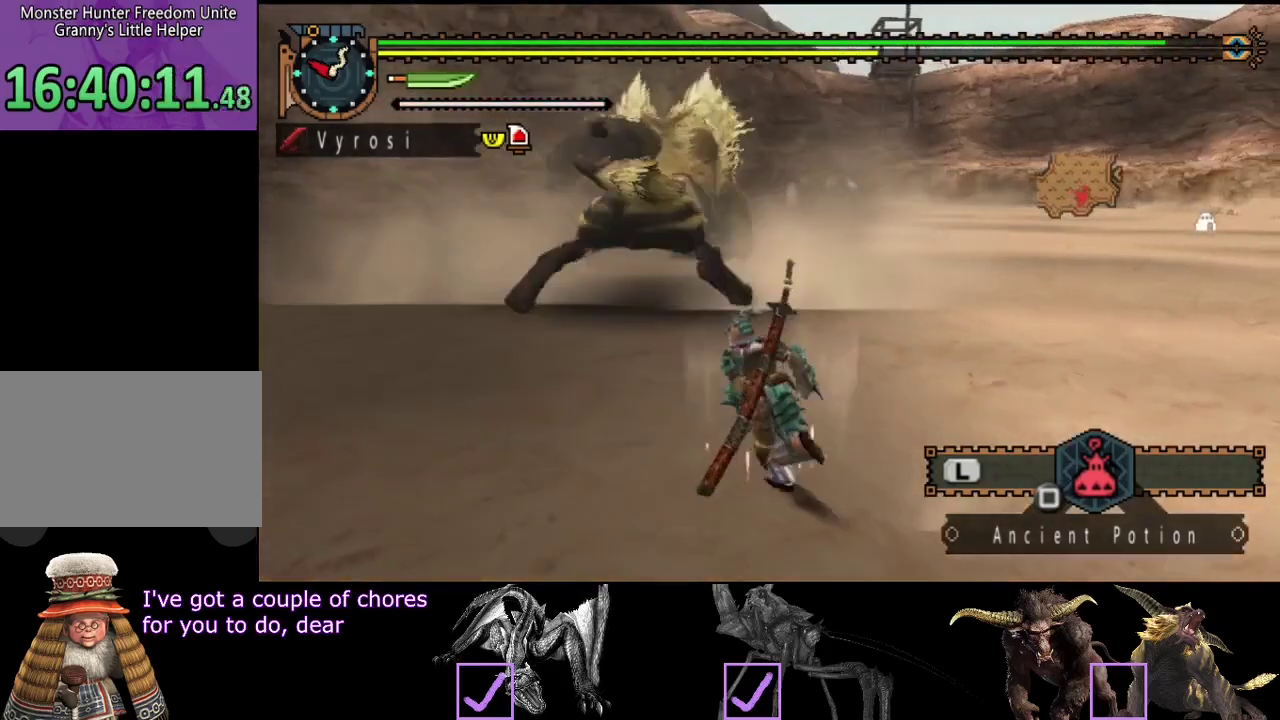
{"buttons": ["R2"], "left_stick": "up", "right_stick": "center", "events": [[367, "left_stick", "up"]]}
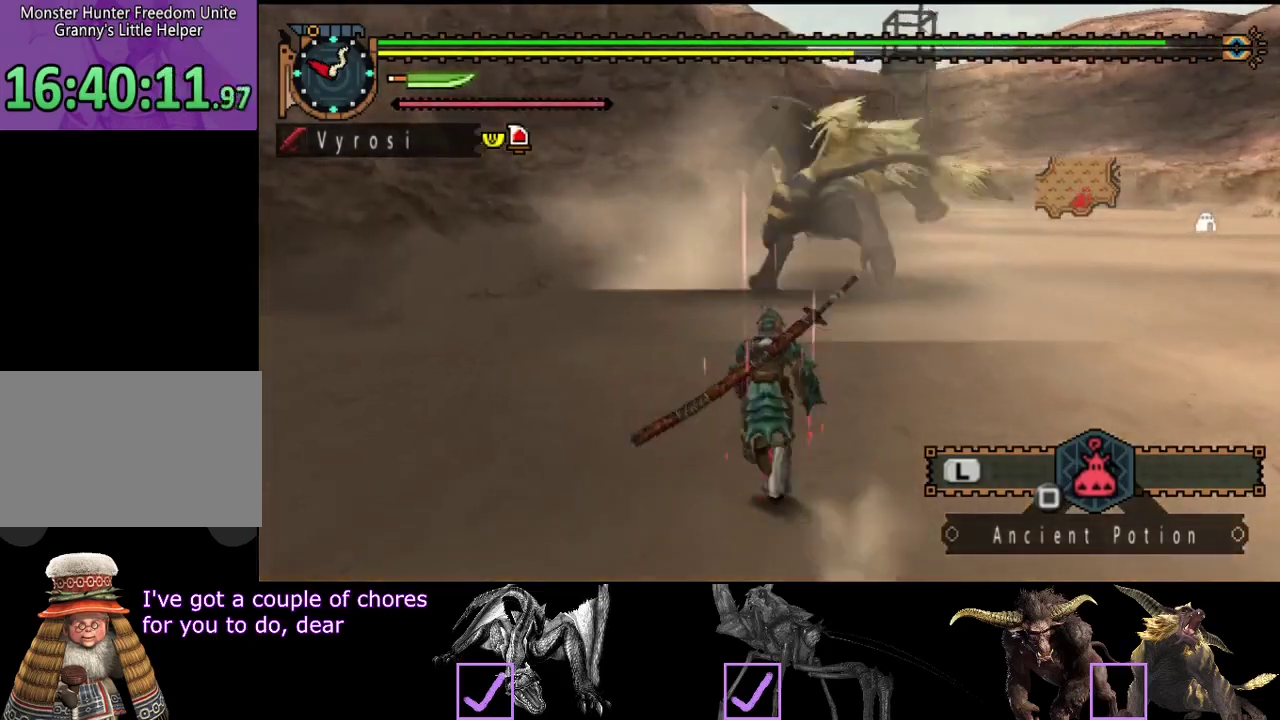
{"buttons": ["R2"], "left_stick": "up-right", "right_stick": "center", "events": [[367, "left_stick", "up-right"]]}
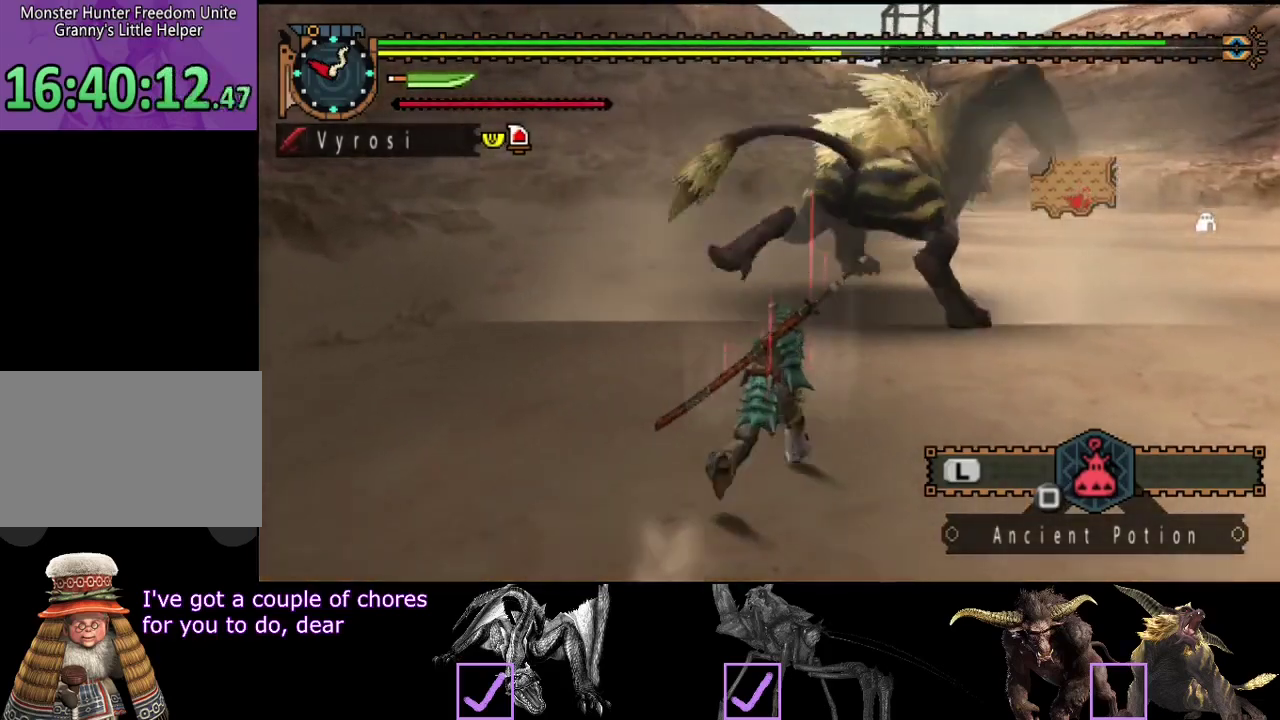
{"buttons": [], "left_stick": "up", "right_stick": "center", "events": [[200, "TRIANGLE", "down"], [200, "left_stick", "up"], [267, "R2", "up"], [267, "TRIANGLE", "up"]]}
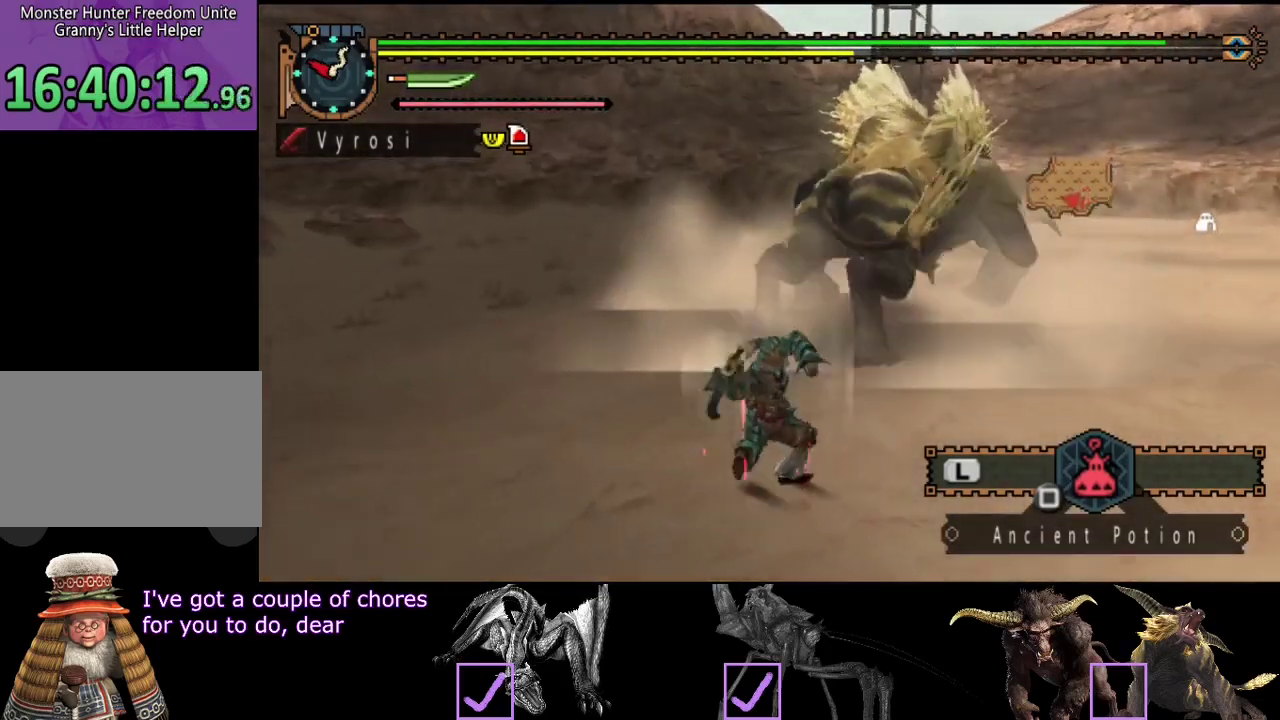
{"buttons": [], "left_stick": "down-right", "right_stick": "center", "events": [[183, "left_stick", "center"], [283, "left_stick", "right"], [450, "left_stick", "down-right"]]}
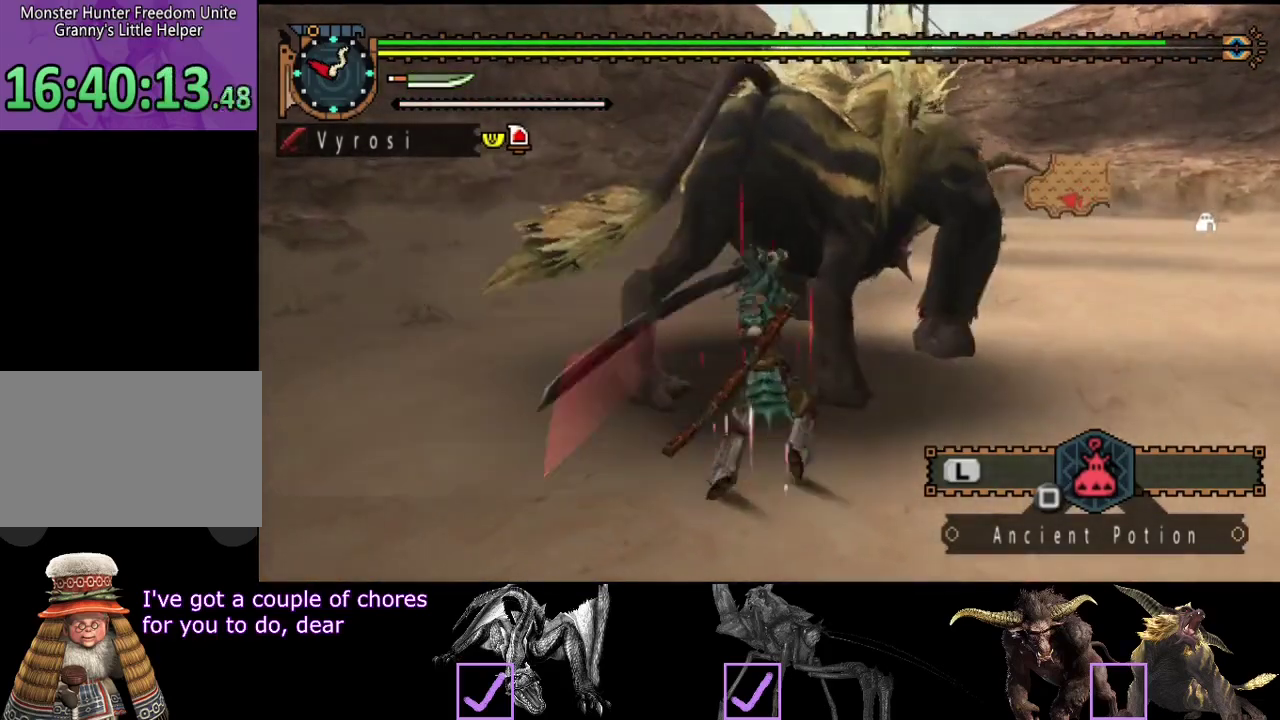
{"buttons": [], "left_stick": "down-right", "right_stick": "center", "events": []}
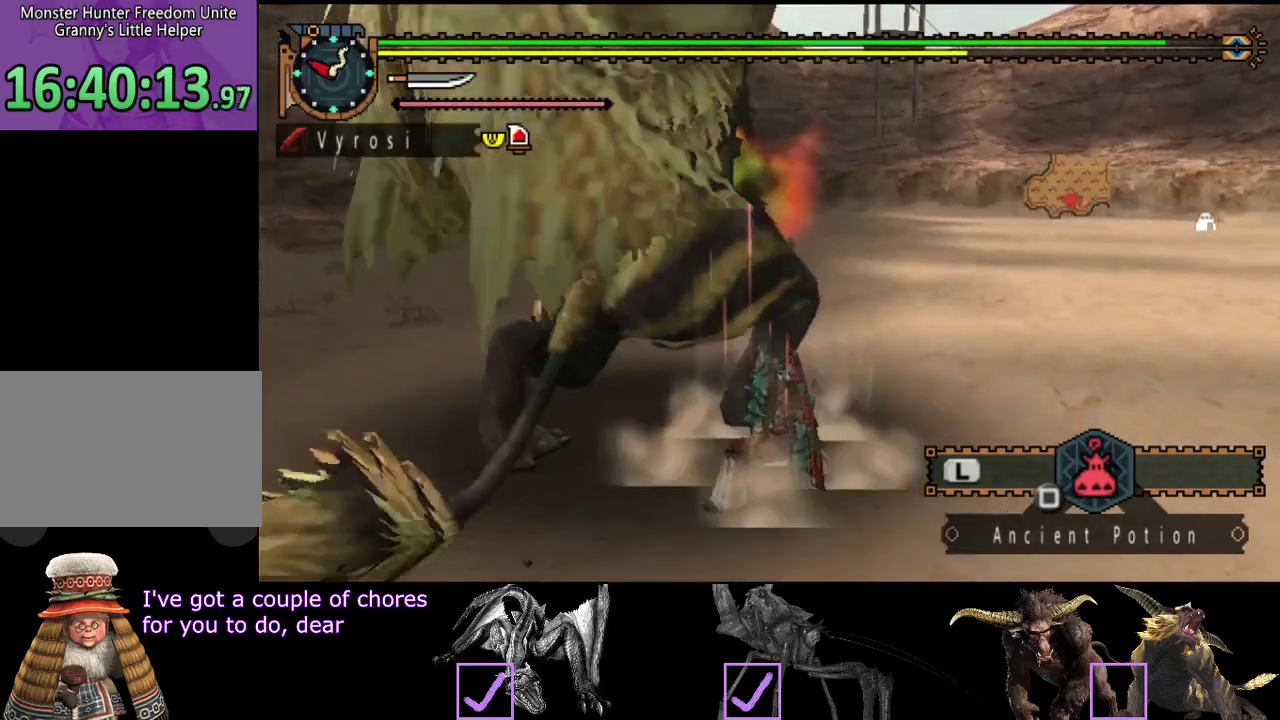
{"buttons": [], "left_stick": "down-right", "right_stick": "center", "events": []}
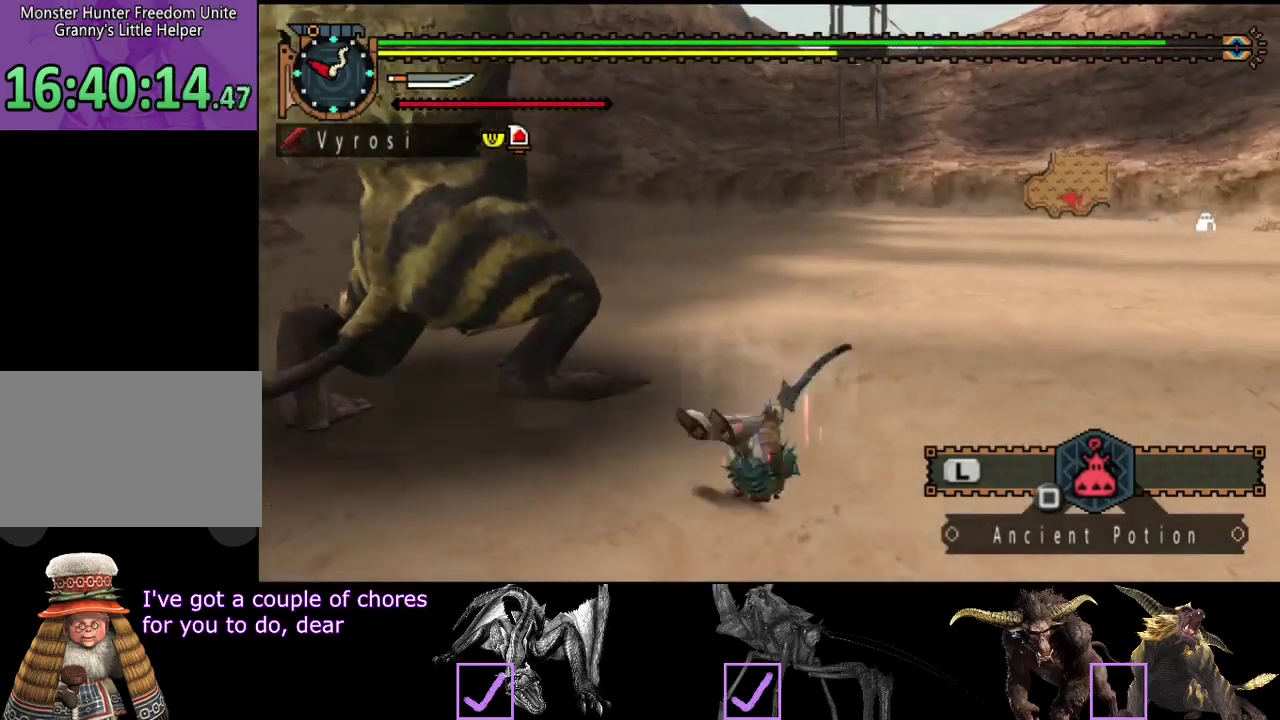
{"buttons": [], "left_stick": "center", "right_stick": "center", "events": [[117, "left_stick", "center"]]}
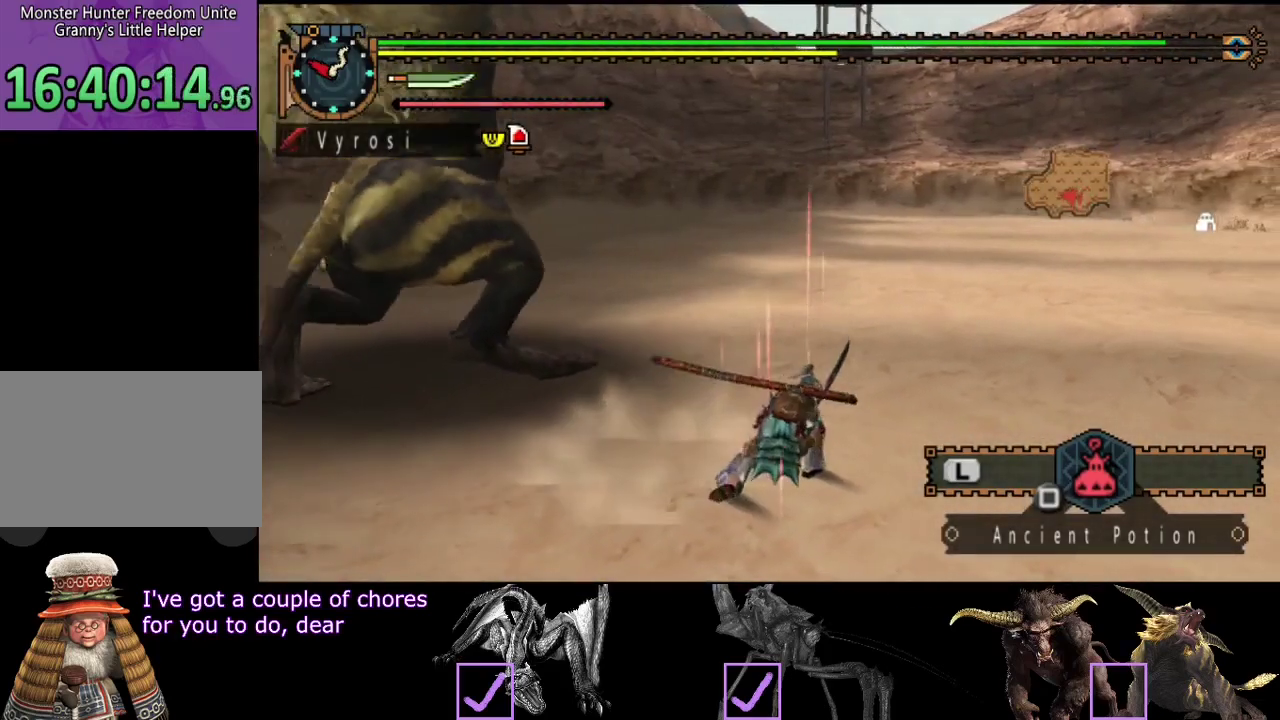
{"buttons": [], "left_stick": "center", "right_stick": "center", "events": []}
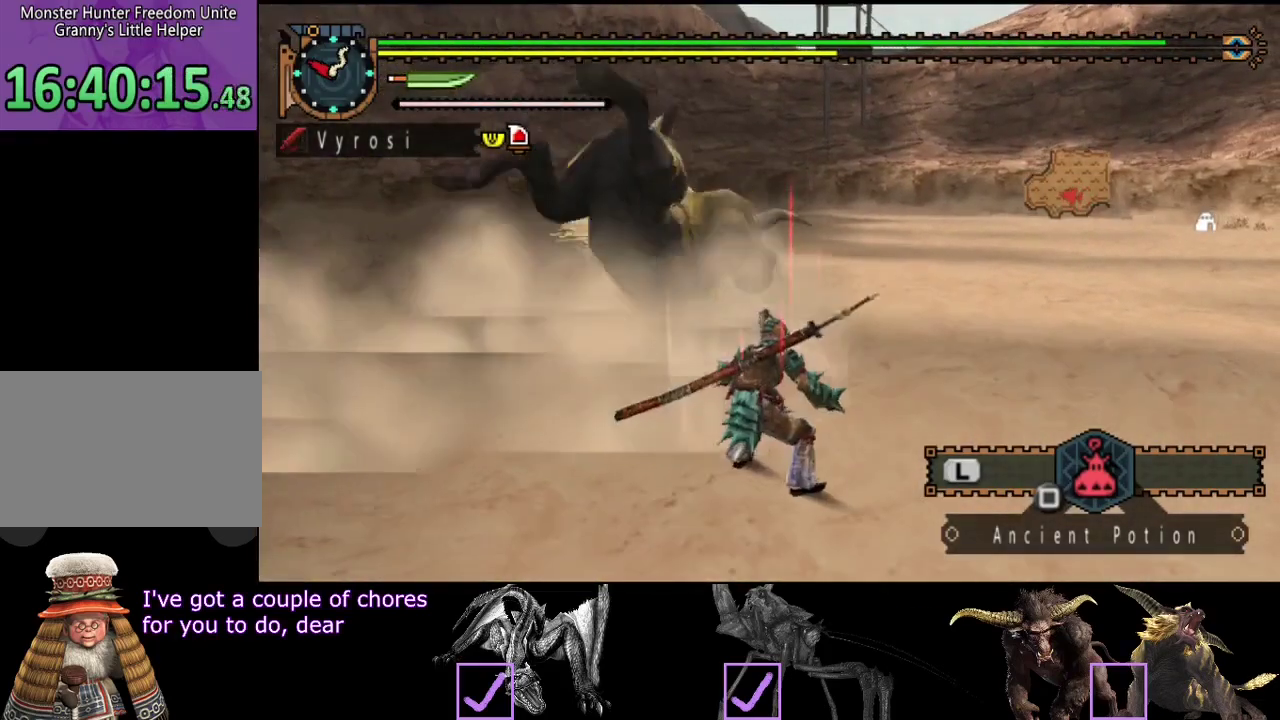
{"buttons": [], "left_stick": "up-left", "right_stick": "center", "events": [[200, "left_stick", "up-left"]]}
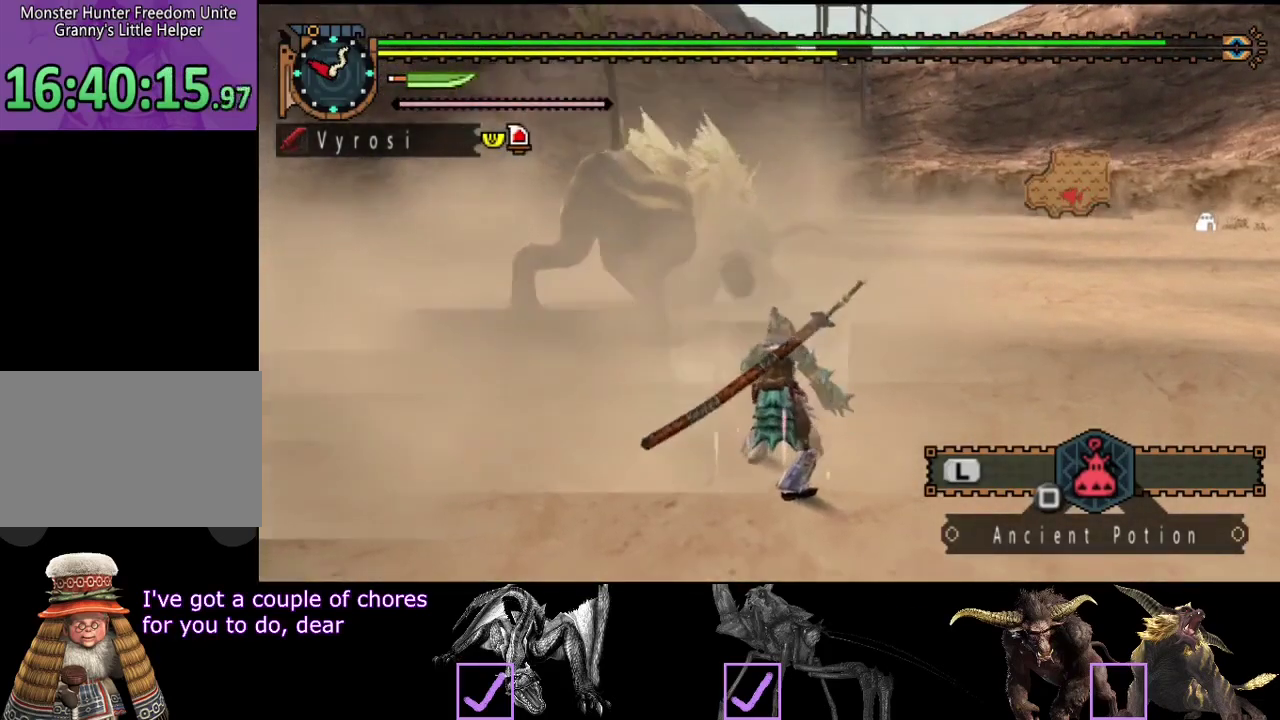
{"buttons": [], "left_stick": "center", "right_stick": "up-left"}
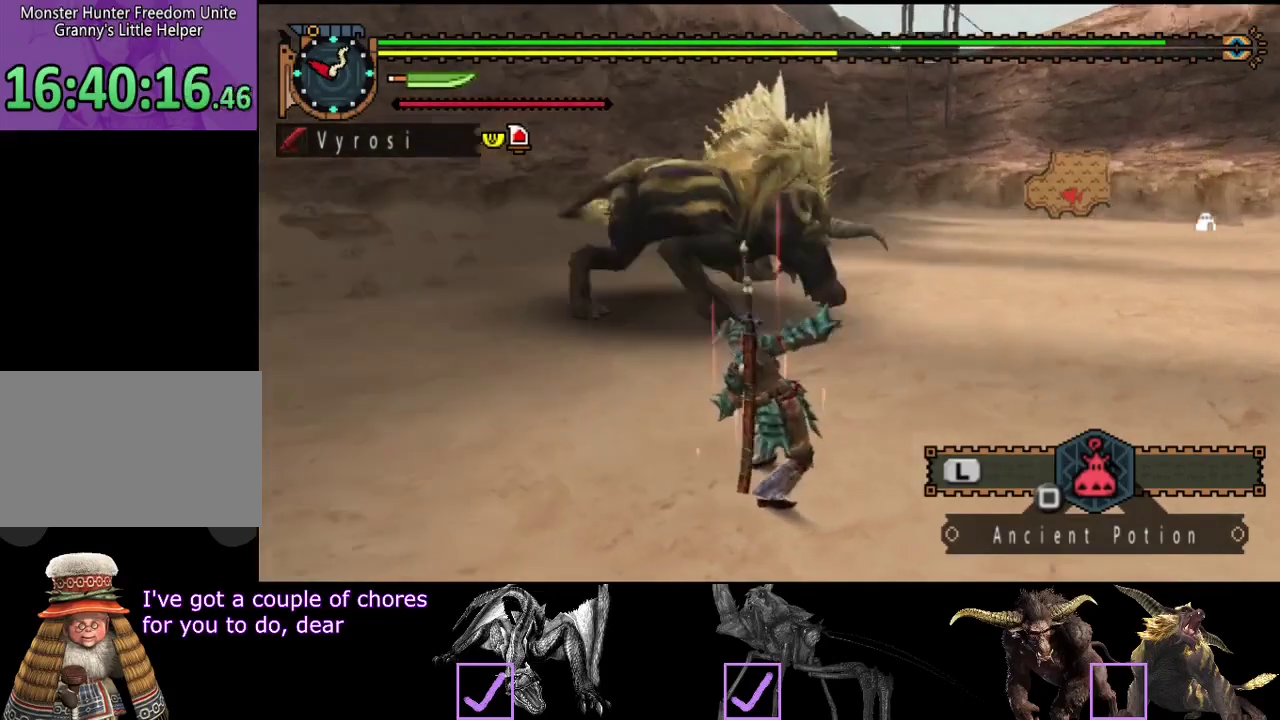
{"buttons": [], "left_stick": "up", "right_stick": "center"}